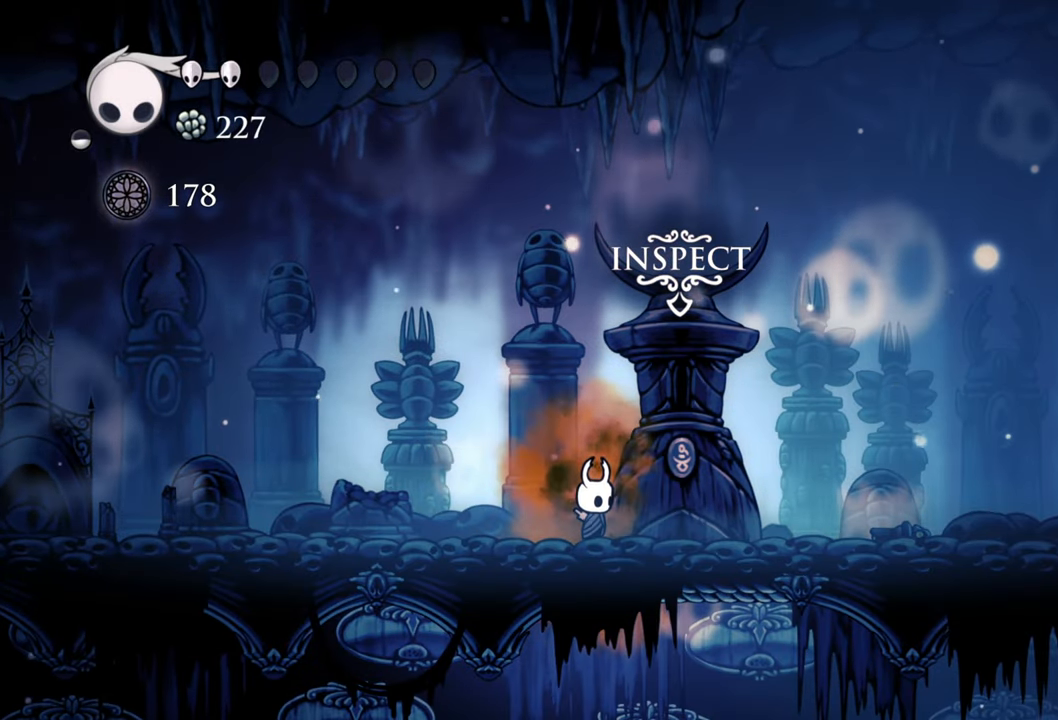
Gameplay with a controller (Xbox layout); each line is a JSON object with the inputs held at the frame after it. "events" lists button and stick changes between this image and that frame as [ms after this image, input, new state], when the widget could be followed in between. Not read: left_stick right_stick.
{"buttons": [], "events": [[200, "DPAD_RIGHT", "down"], [280, "DPAD_DOWN", "down"], [320, "DPAD_DOWN", "up"], [480, "DPAD_RIGHT", "up"]]}
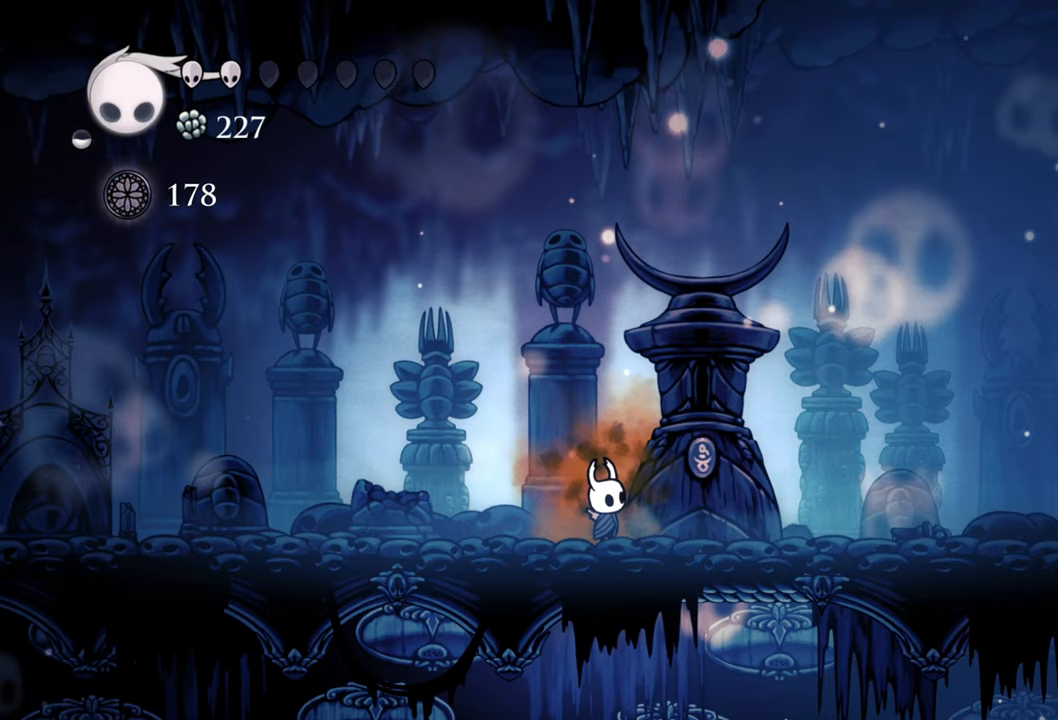
{"buttons": [], "events": []}
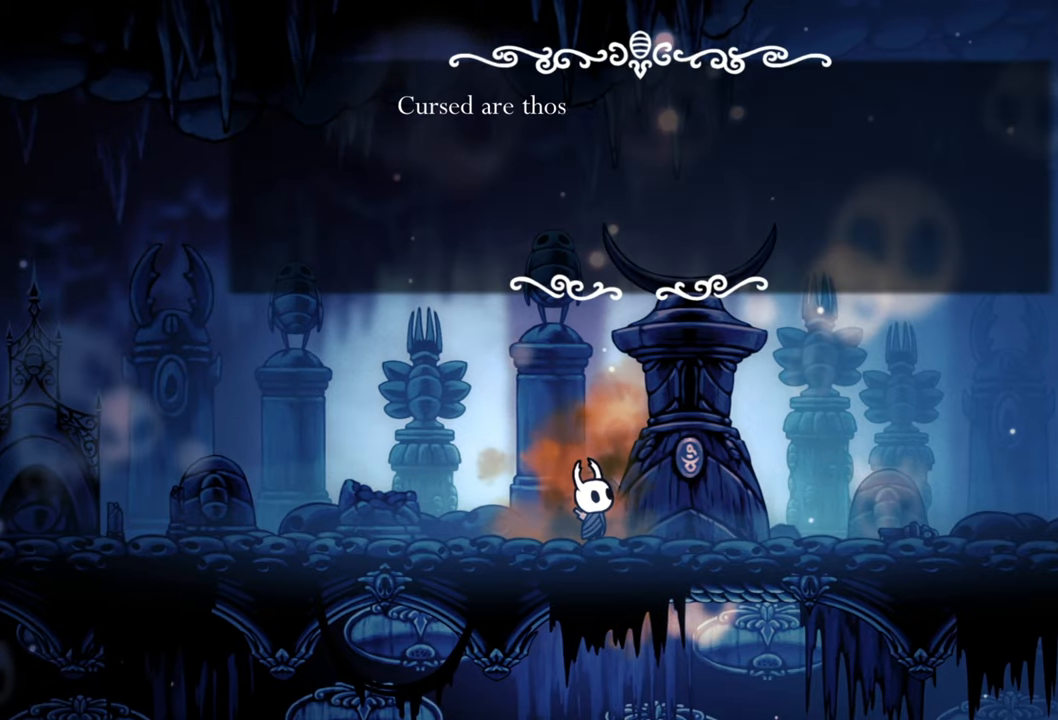
{"buttons": [], "events": []}
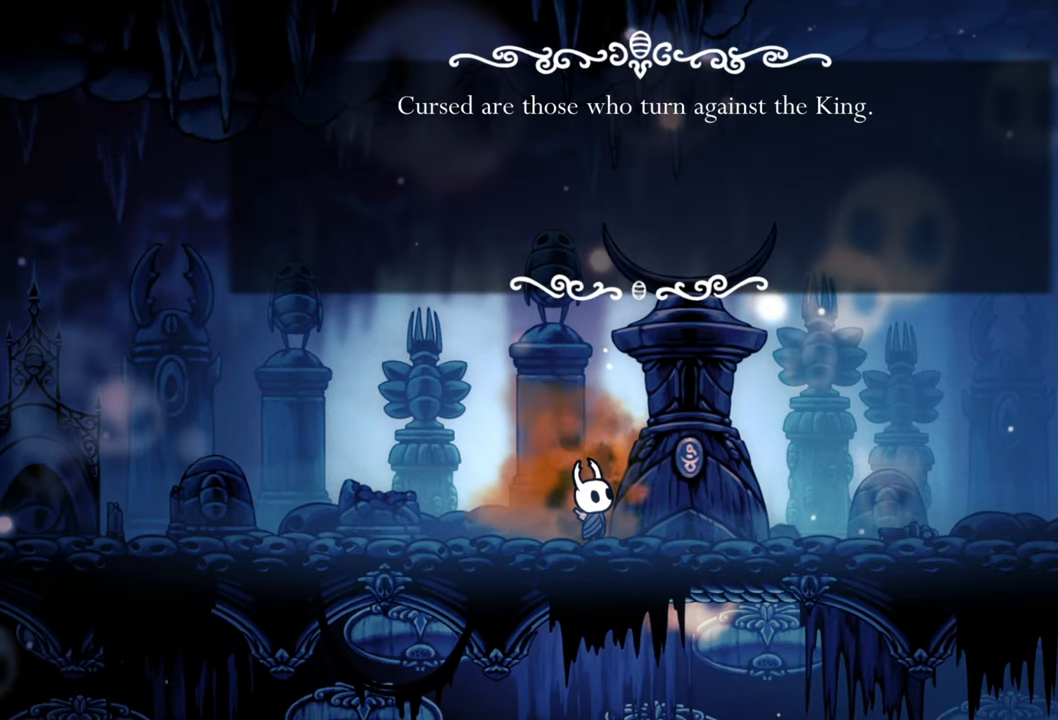
{"buttons": [], "events": []}
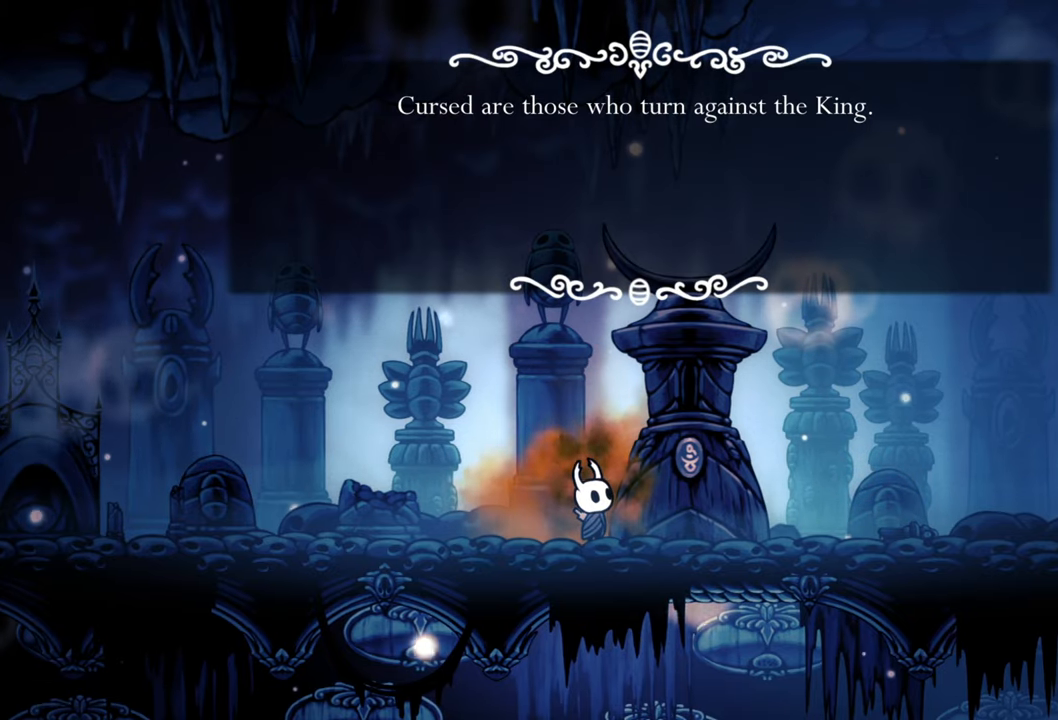
{"buttons": [], "events": []}
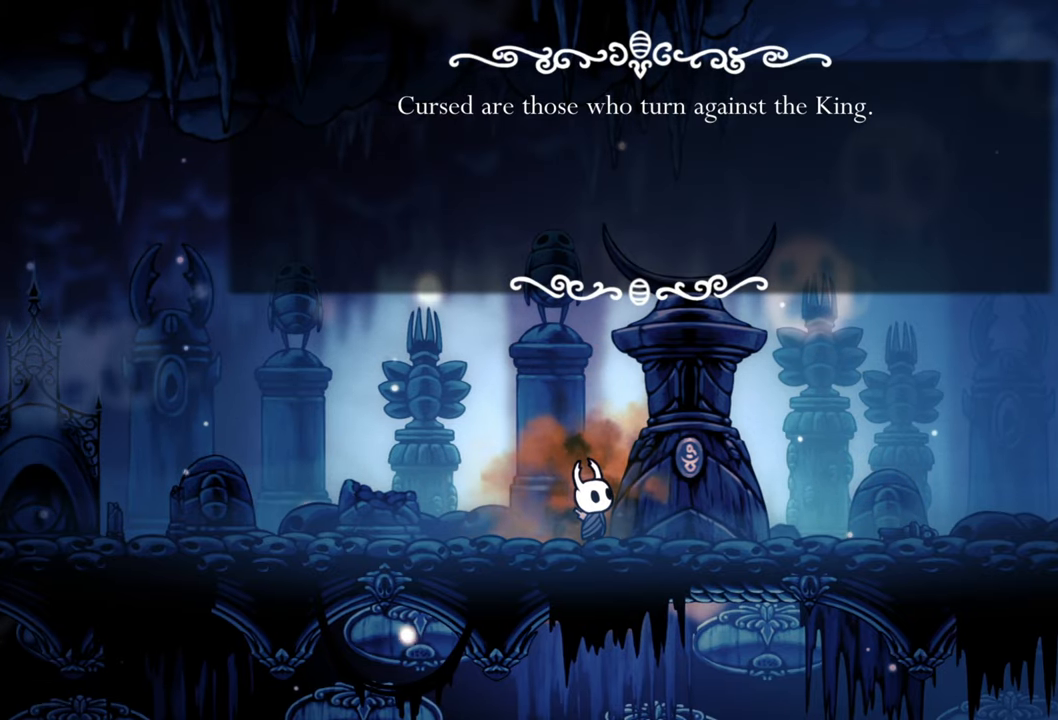
{"buttons": [], "events": []}
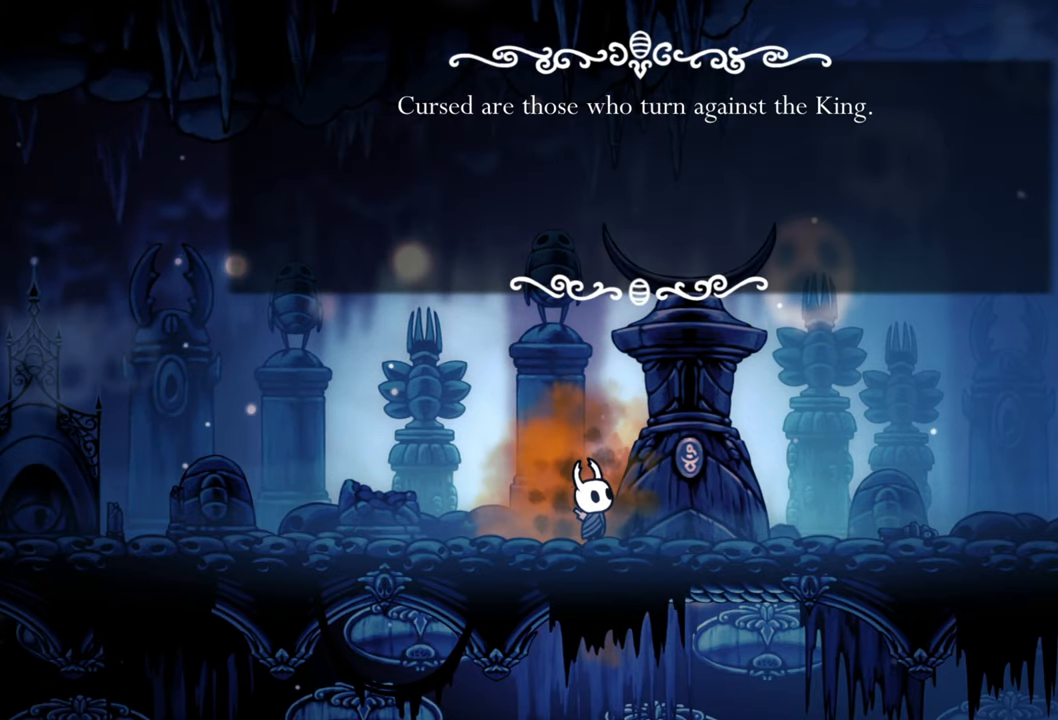
{"buttons": [], "events": []}
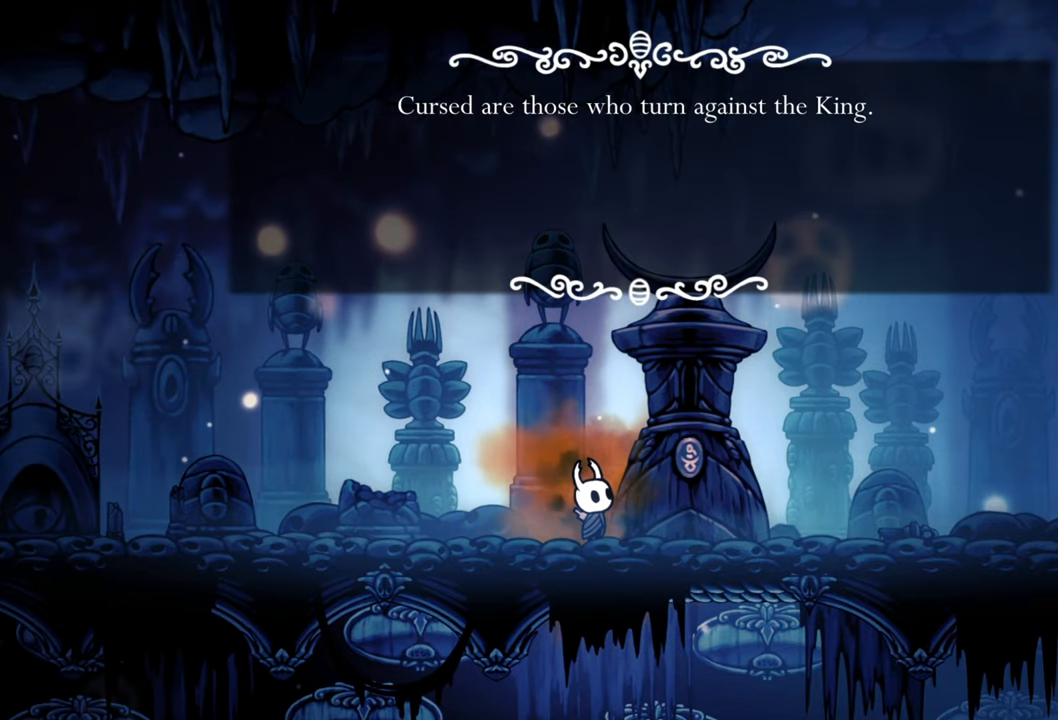
{"buttons": ["A"], "events": [[360, "A", "down"]]}
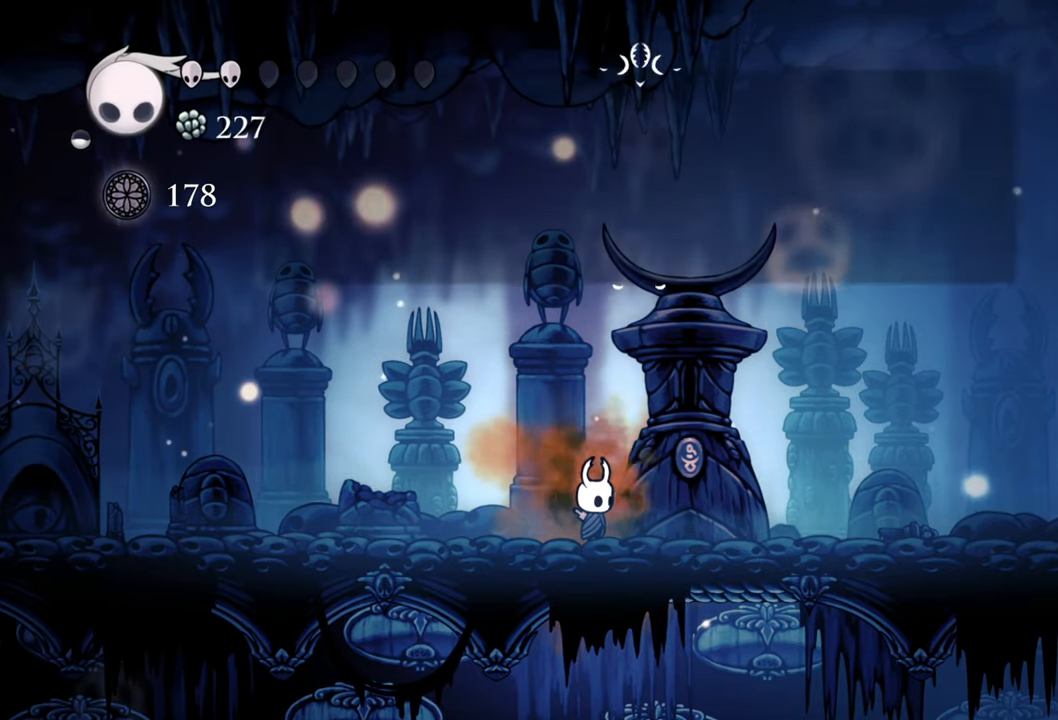
{"buttons": ["R2", "DPAD_RIGHT"], "events": [[40, "A", "up"], [280, "DPAD_RIGHT", "down"], [320, "R2", "down"]]}
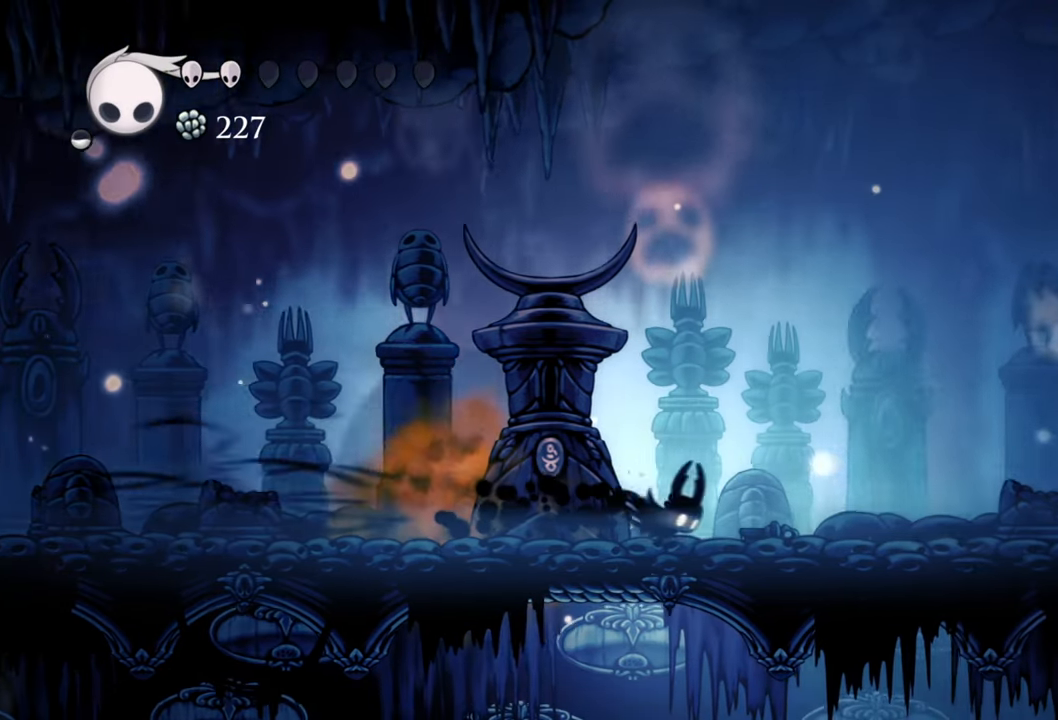
{"buttons": ["A", "DPAD_LEFT"], "events": [[40, "R2", "up"], [120, "DPAD_RIGHT", "up"], [360, "A", "down"], [360, "DPAD_LEFT", "down"]]}
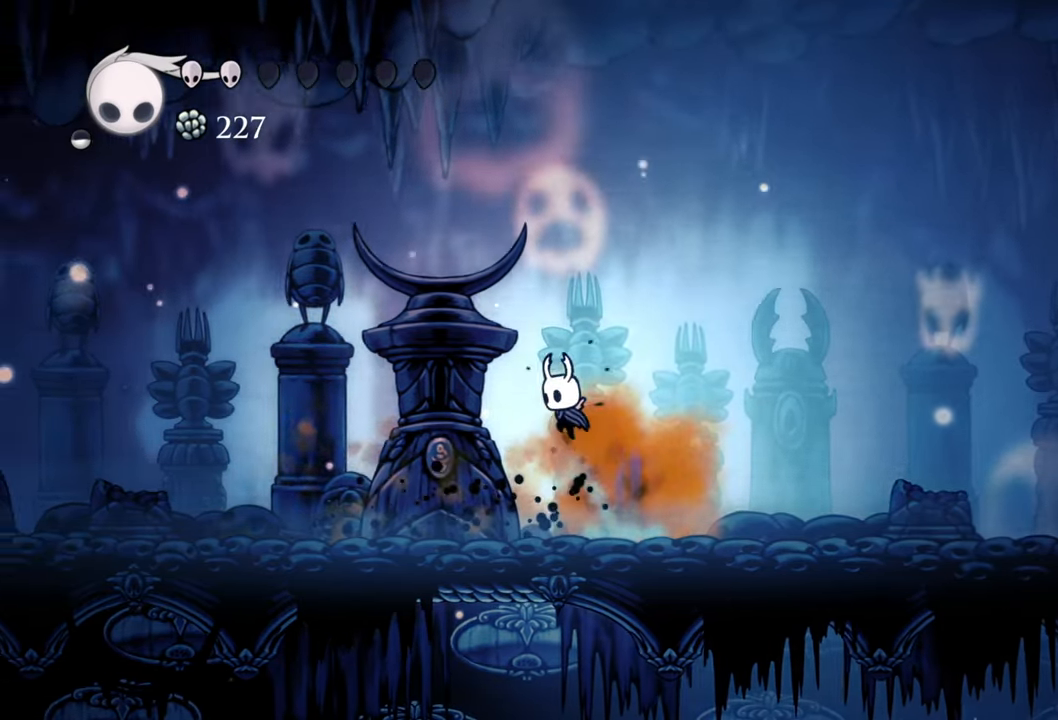
{"buttons": ["DPAD_LEFT"], "events": [[60, "A", "up"], [120, "R2", "down"], [280, "R2", "up"]]}
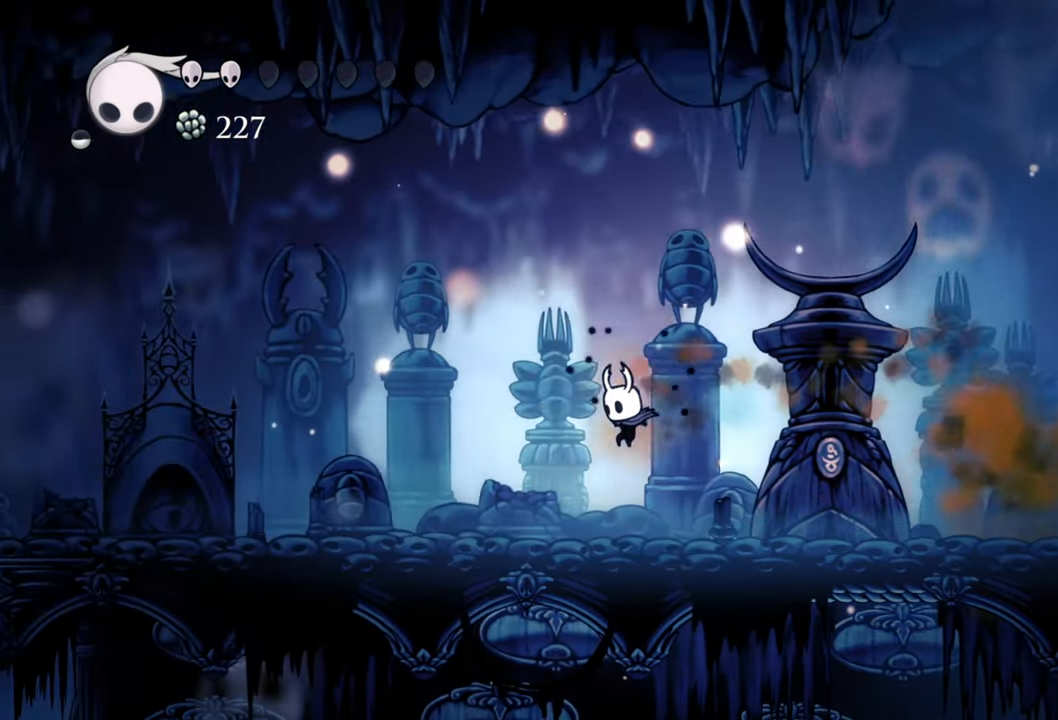
{"buttons": ["DPAD_RIGHT"], "events": [[180, "DPAD_LEFT", "up"], [460, "DPAD_RIGHT", "down"]]}
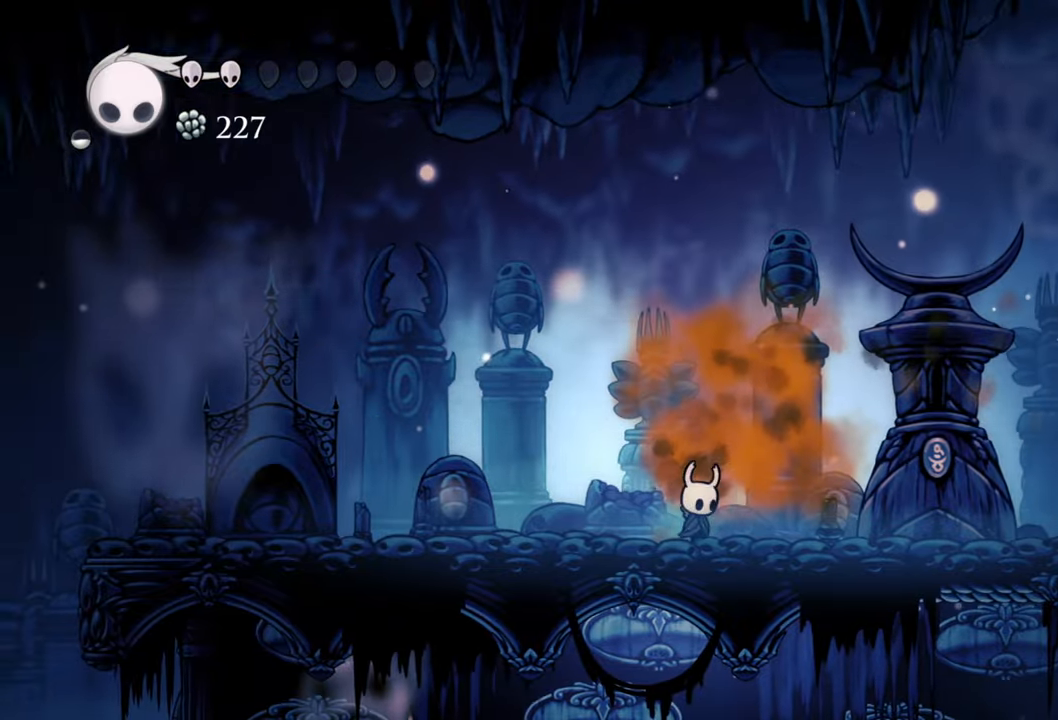
{"buttons": ["DPAD_LEFT"], "events": [[100, "DPAD_LEFT", "down"], [100, "DPAD_RIGHT", "up"]]}
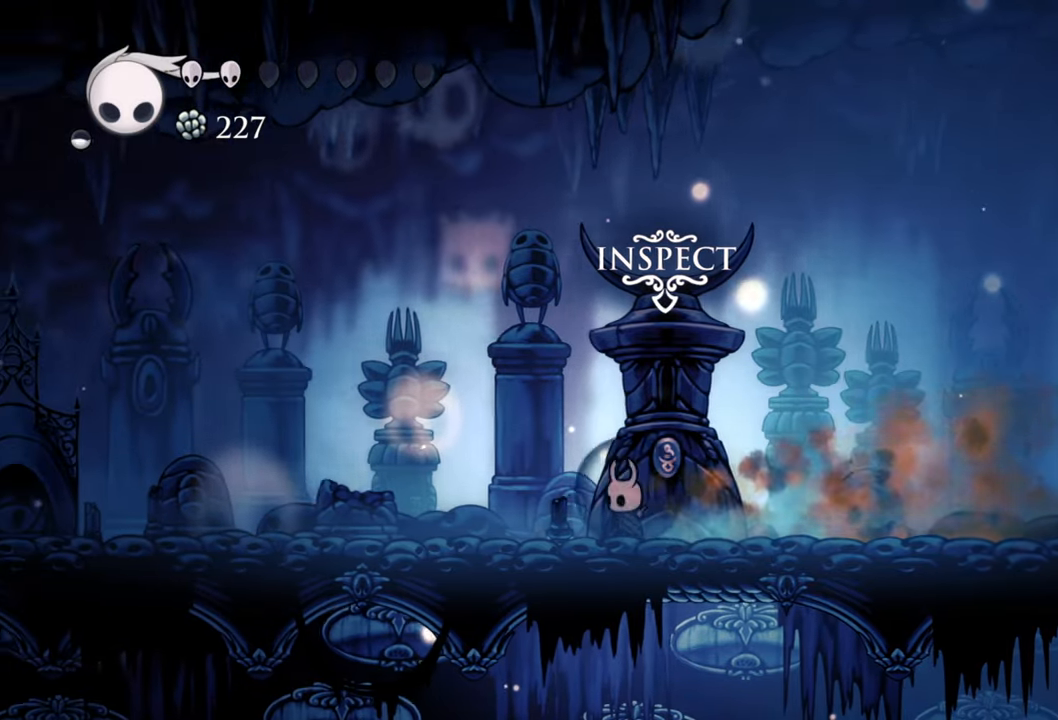
{"buttons": [], "events": [[180, "DPAD_LEFT", "up"], [340, "DPAD_RIGHT", "down"], [500, "DPAD_RIGHT", "up"]]}
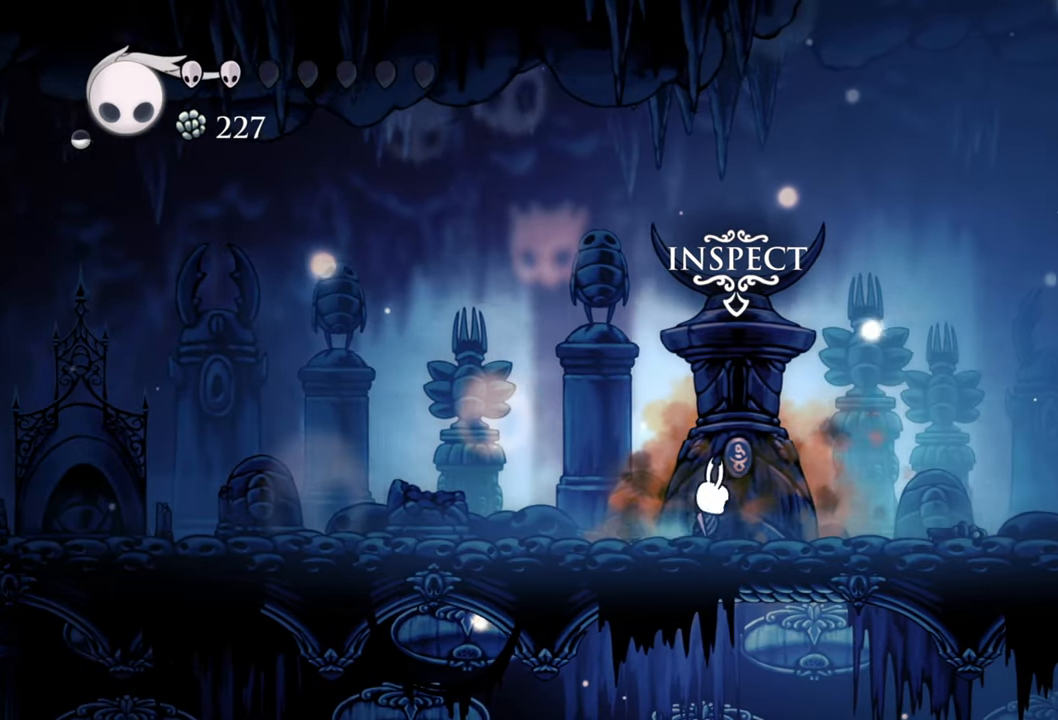
{"buttons": ["DPAD_RIGHT"], "events": [[40, "X", "down"], [120, "X", "up"], [420, "DPAD_RIGHT", "down"]]}
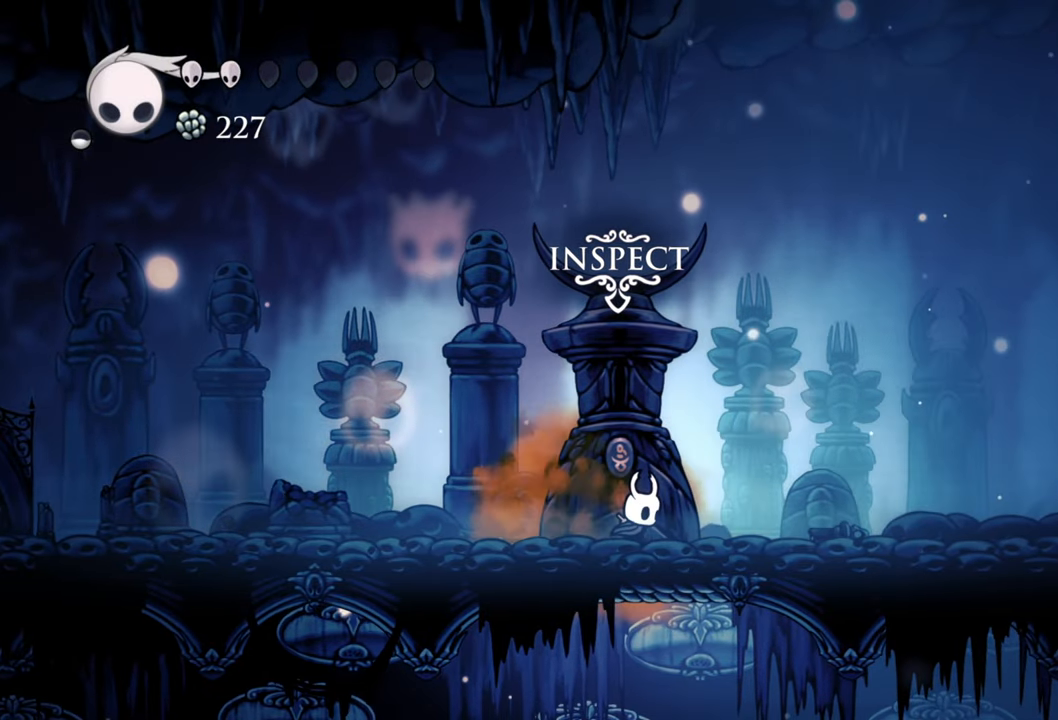
{"buttons": ["DPAD_RIGHT"], "events": [[280, "A", "down"], [460, "A", "up"]]}
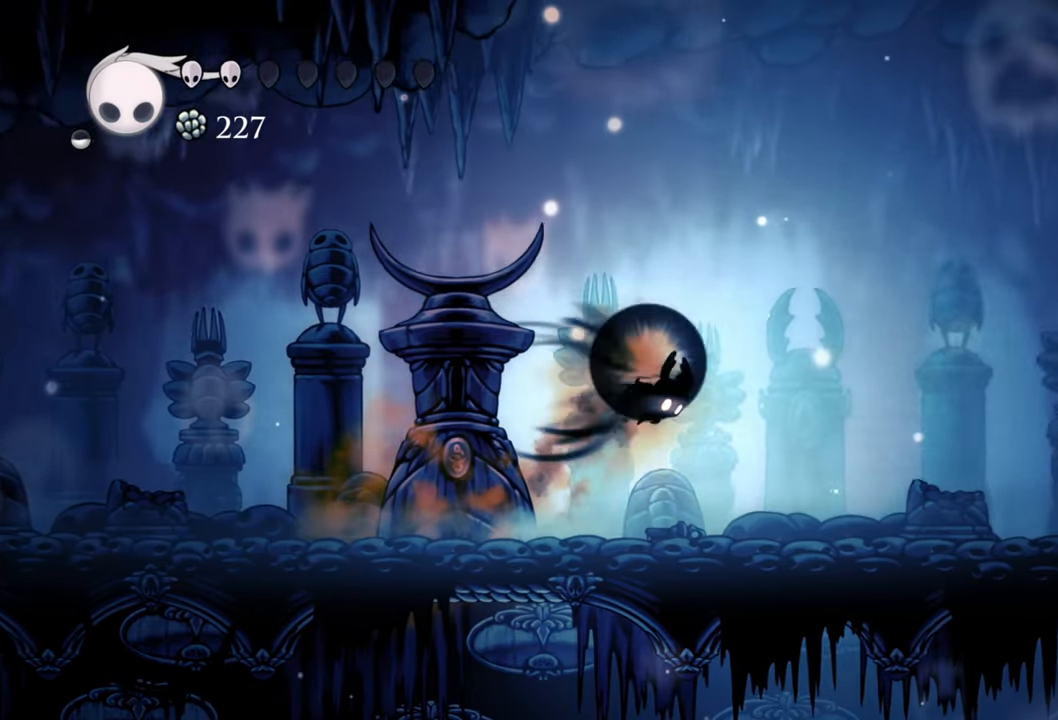
{"buttons": ["DPAD_RIGHT"], "events": [[40, "R2", "down"], [200, "R2", "up"]]}
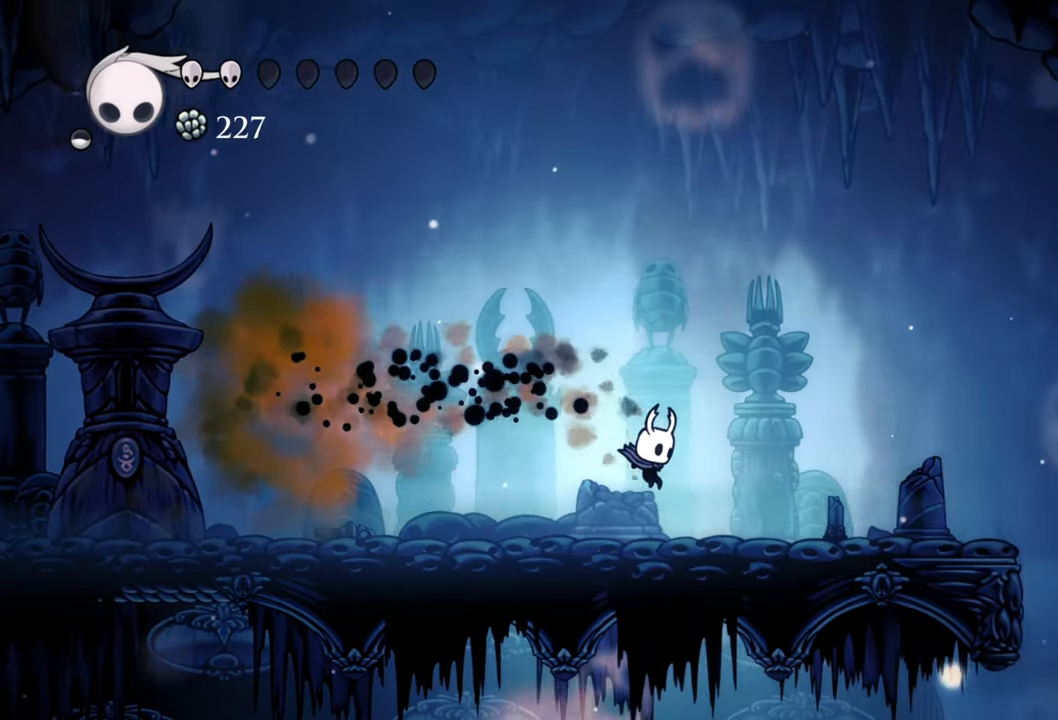
{"buttons": [], "events": [[100, "DPAD_RIGHT", "up"], [140, "DPAD_LEFT", "down"], [400, "DPAD_LEFT", "up"]]}